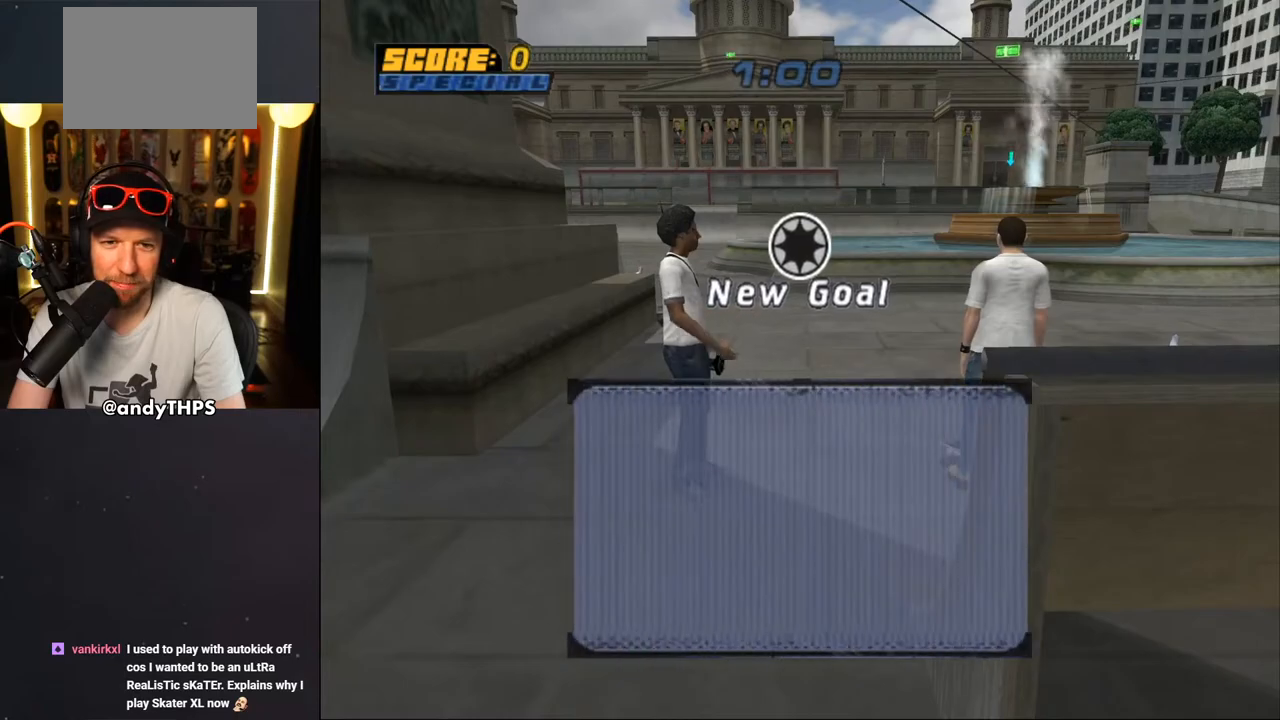
Gameplay with a controller (PlayStation layout); each line is a JSON object with the inputs held at the frame after it. "events" lists button and stick changes between this image and that frame as [ms after this image, input, new state], when the widget could be followed in between. Not read: L2 R2.
{"buttons": [], "left_stick": "center", "right_stick": "center", "events": []}
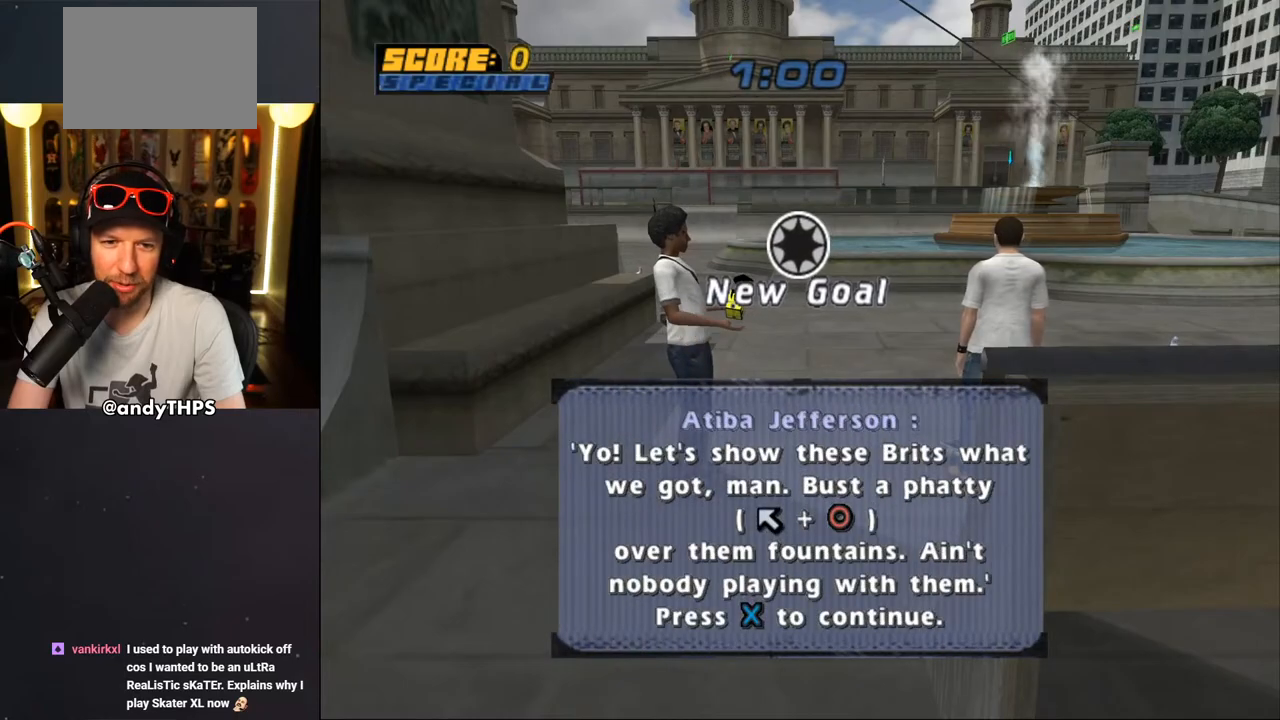
{"buttons": [], "left_stick": "center", "right_stick": "center", "events": []}
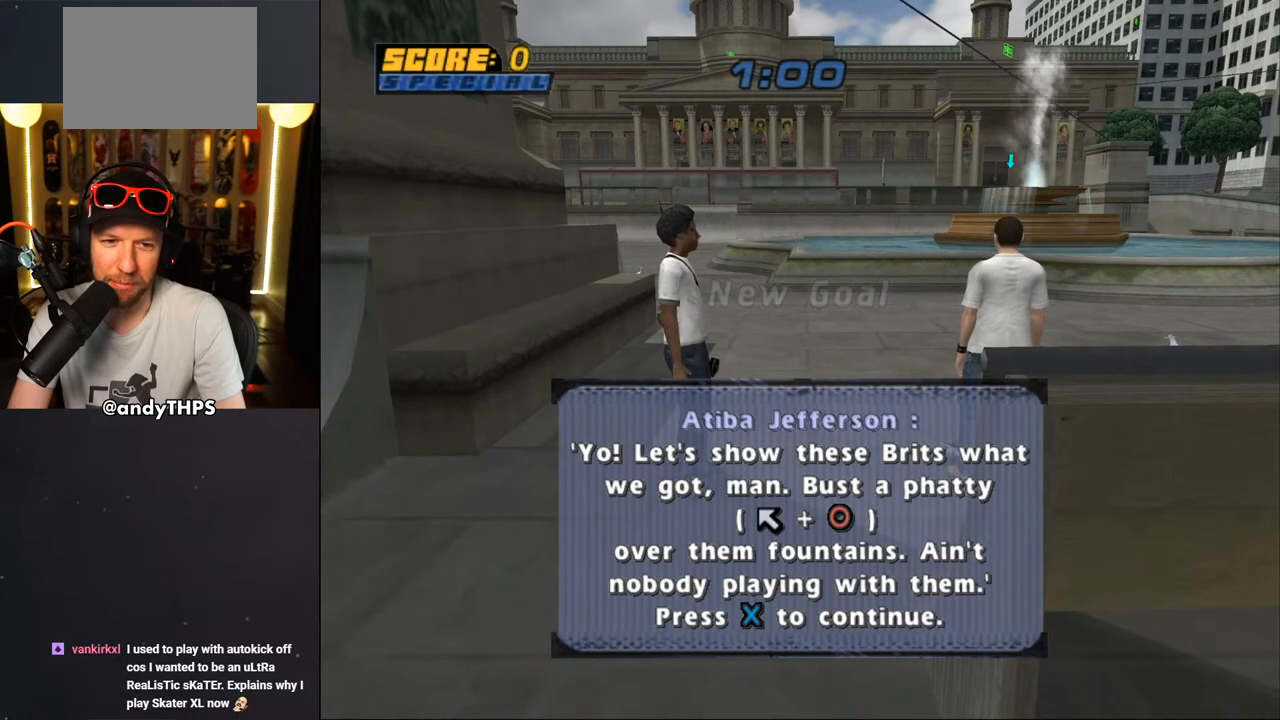
{"buttons": ["CROSS"], "left_stick": "center", "right_stick": "center", "events": [[383, "CROSS", "down"]]}
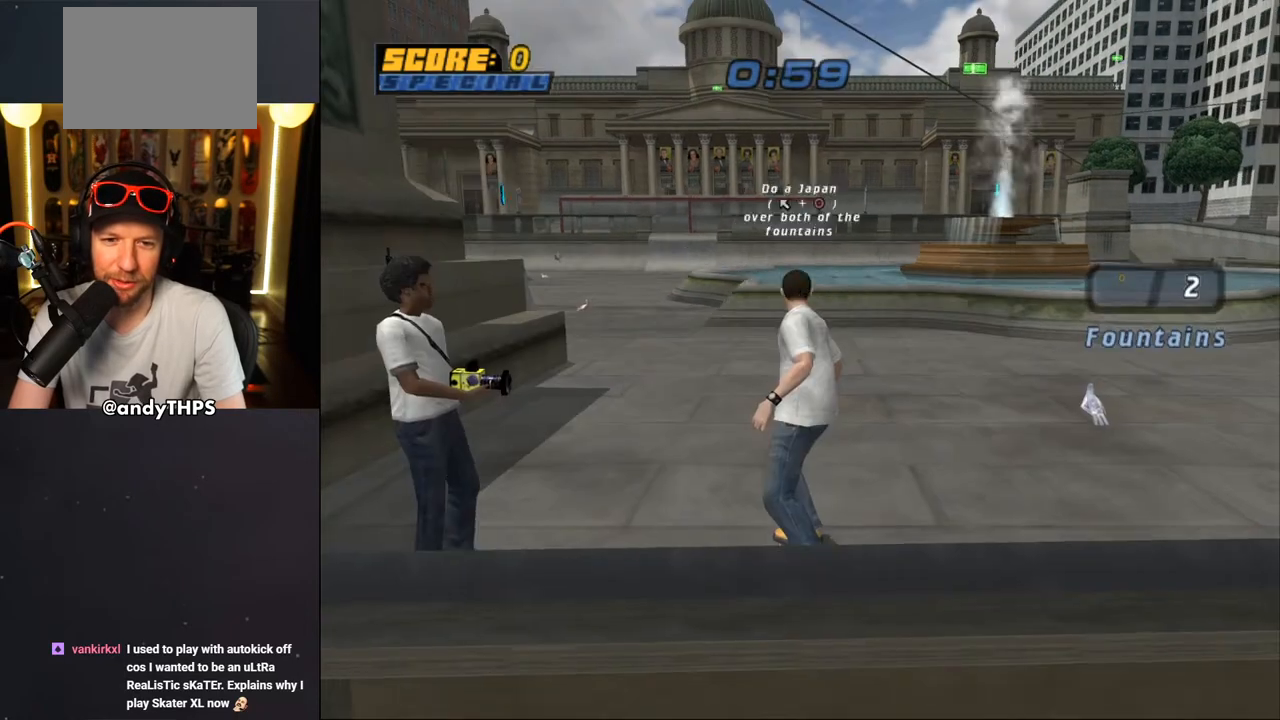
{"buttons": ["CROSS"], "left_stick": "center", "right_stick": "center", "events": [[33, "CROSS", "up"], [350, "CROSS", "down"]]}
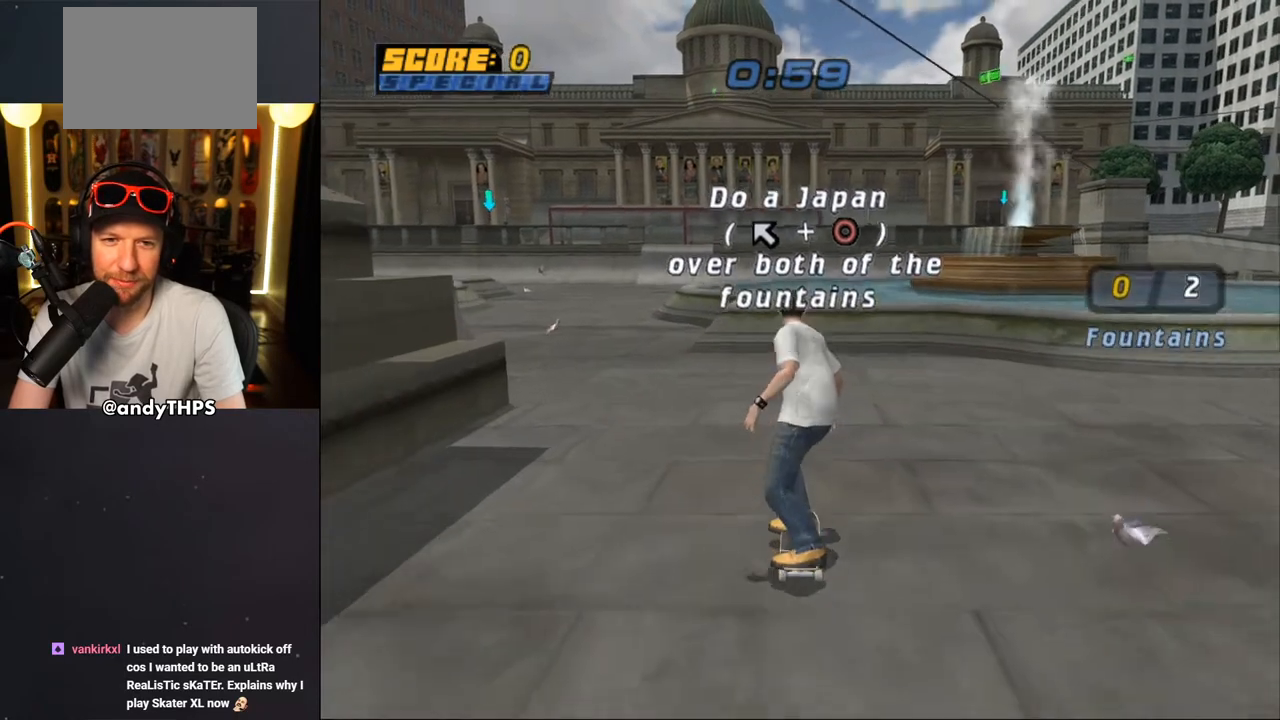
{"buttons": ["CROSS", "DPAD_UP", "DPAD_LEFT"], "left_stick": "center", "right_stick": "center", "events": [[50, "DPAD_UP", "down"], [133, "DPAD_UP", "up"], [200, "DPAD_UP", "down"], [317, "DPAD_UP", "up"], [350, "DPAD_UP", "down"], [500, "DPAD_LEFT", "down"]]}
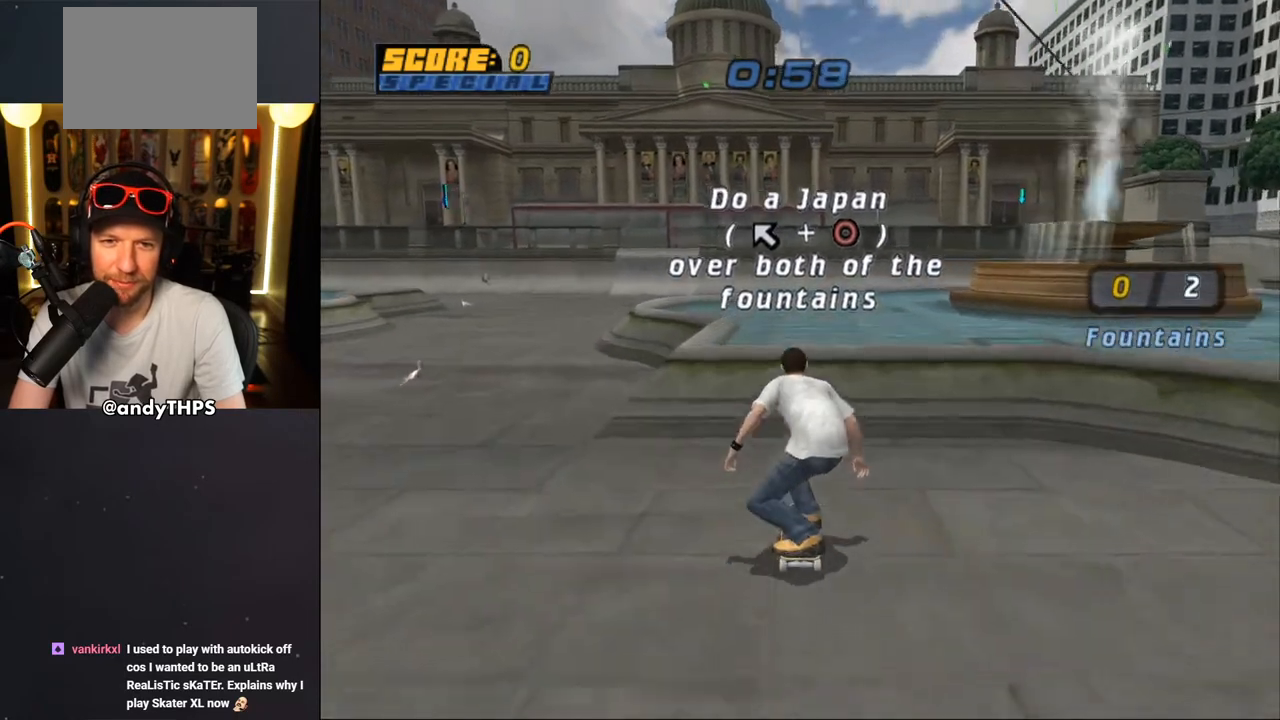
{"buttons": ["CIRCLE", "R1", "DPAD_UP"], "left_stick": "center", "right_stick": "center", "events": [[33, "DPAD_LEFT", "up"], [50, "DPAD_UP", "up"], [117, "DPAD_UP", "down"], [167, "CROSS", "up"], [167, "DPAD_UP", "up"], [217, "DPAD_UP", "down"], [267, "CIRCLE", "down"], [267, "DPAD_LEFT", "down"], [267, "R1", "down"], [467, "DPAD_LEFT", "up"]]}
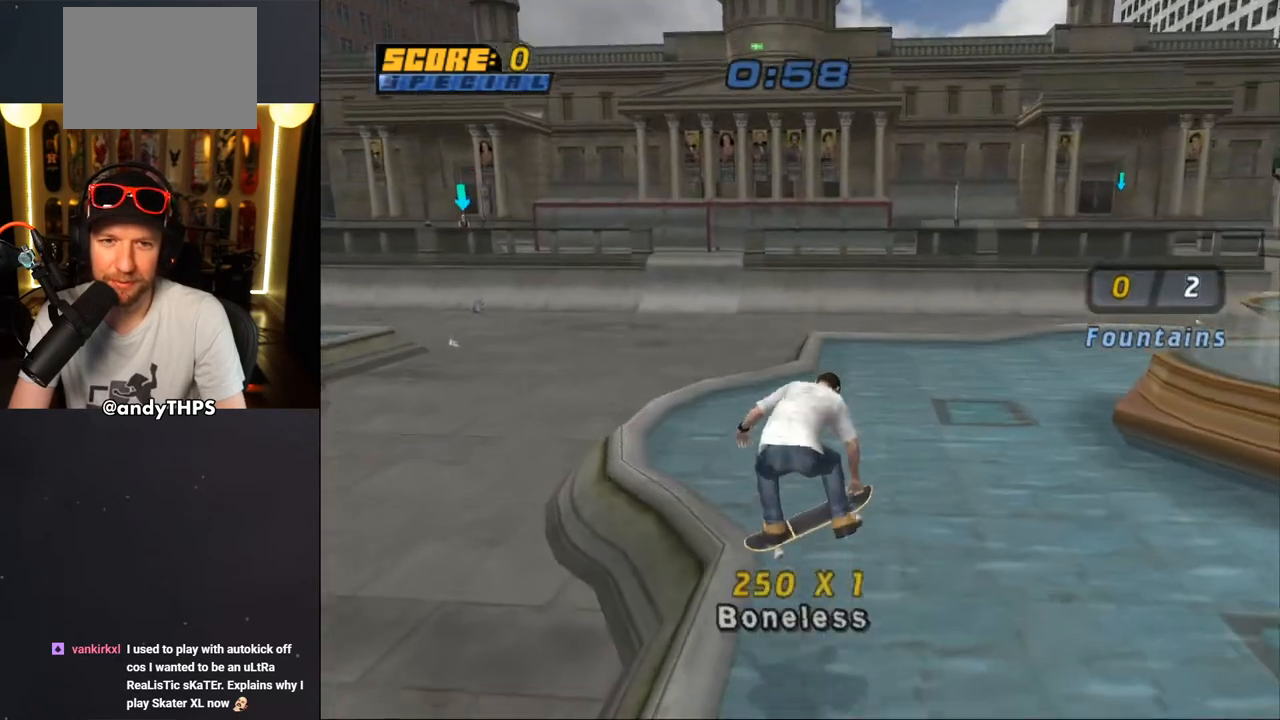
{"buttons": [], "left_stick": "center", "right_stick": "down-left", "events": [[67, "DPAD_UP", "up"], [133, "CIRCLE", "up"], [150, "R1", "up"], [233, "R1", "down"], [250, "TRIANGLE", "down"], [350, "R1", "up"], [383, "TRIANGLE", "up"], [483, "right_stick", "down-left"]]}
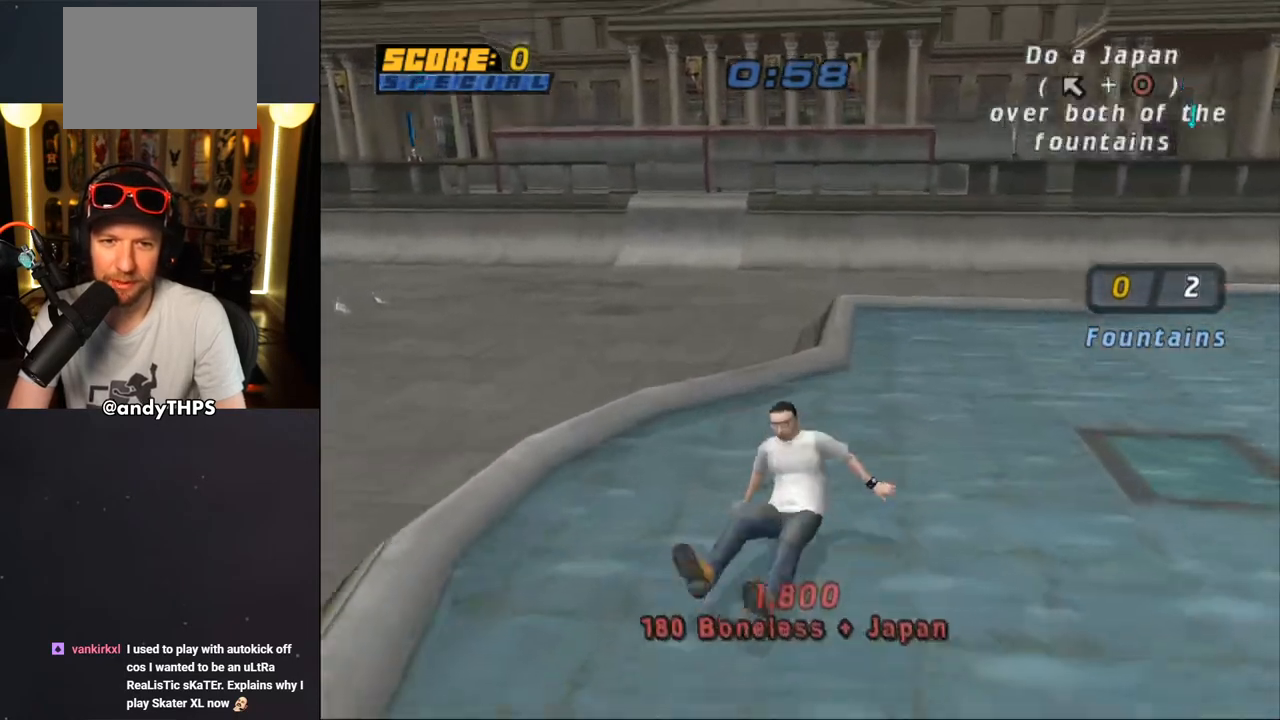
{"buttons": ["CROSS", "START"], "left_stick": "center", "right_stick": "center", "events": [[33, "START", "down"], [100, "right_stick", "center"], [200, "DPAD_DOWN", "down"], [267, "START", "up"], [300, "CROSS", "down"], [300, "DPAD_DOWN", "up"], [333, "START", "down"], [350, "CROSS", "up"], [417, "CROSS", "down"]]}
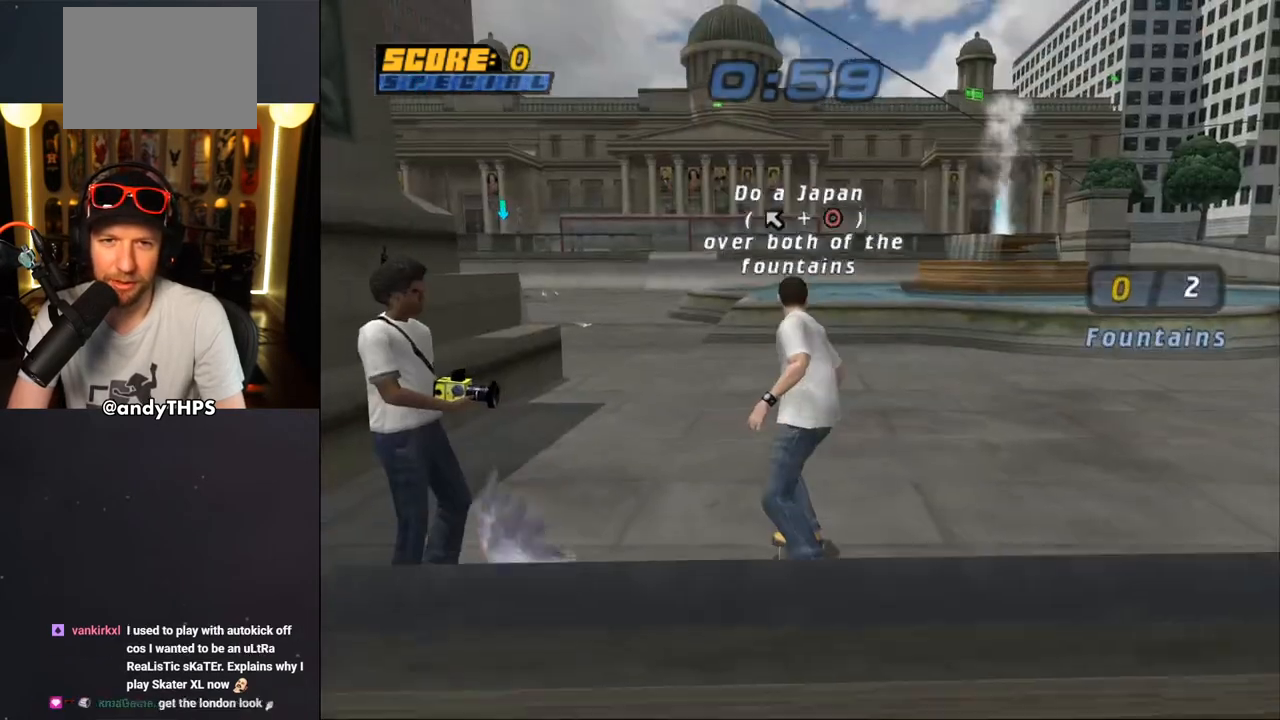
{"buttons": ["CROSS", "START"], "left_stick": "center", "right_stick": "center", "events": [[133, "DPAD_LEFT", "down"], [133, "DPAD_UP", "down"], [250, "DPAD_LEFT", "up"], [267, "DPAD_UP", "up"], [367, "DPAD_UP", "down"], [467, "DPAD_UP", "up"]]}
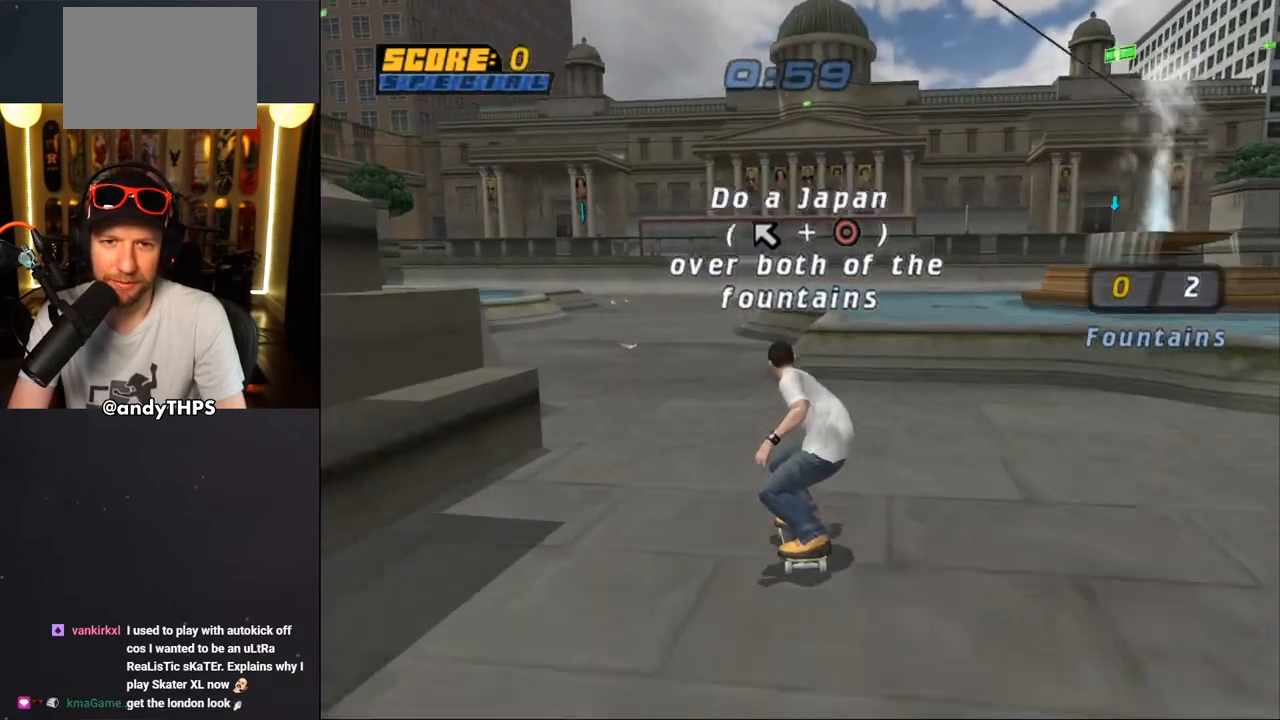
{"buttons": ["TRIANGLE", "DPAD_UP"], "left_stick": "center", "right_stick": "center", "events": [[17, "DPAD_RIGHT", "down"], [100, "DPAD_RIGHT", "up"], [200, "DPAD_UP", "down"], [300, "DPAD_UP", "up"], [350, "DPAD_UP", "down"], [433, "START", "up"], [467, "CROSS", "up"], [467, "TRIANGLE", "down"]]}
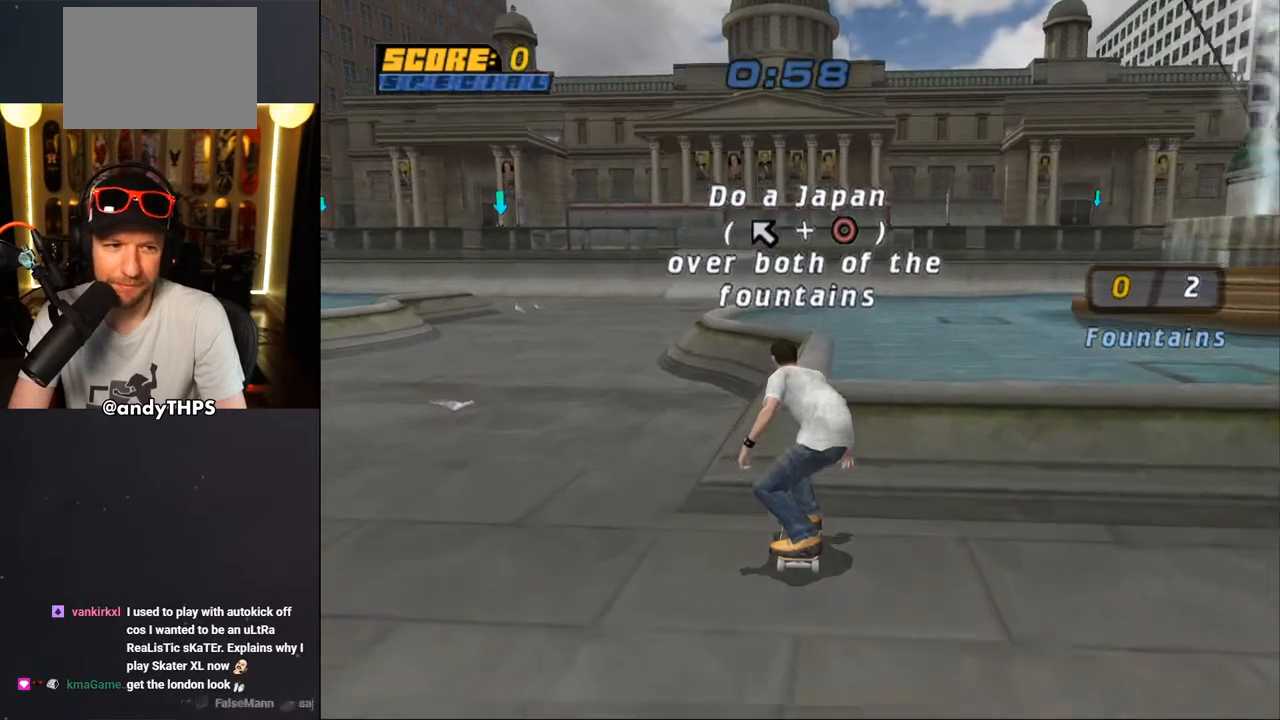
{"buttons": ["CROSS"], "left_stick": "center", "right_stick": "center", "events": [[267, "DPAD_UP", "up"], [317, "DPAD_UP", "down"], [317, "TRIANGLE", "up"], [350, "CROSS", "down"], [350, "DPAD_LEFT", "down"], [383, "DPAD_LEFT", "up"], [400, "DPAD_UP", "up"]]}
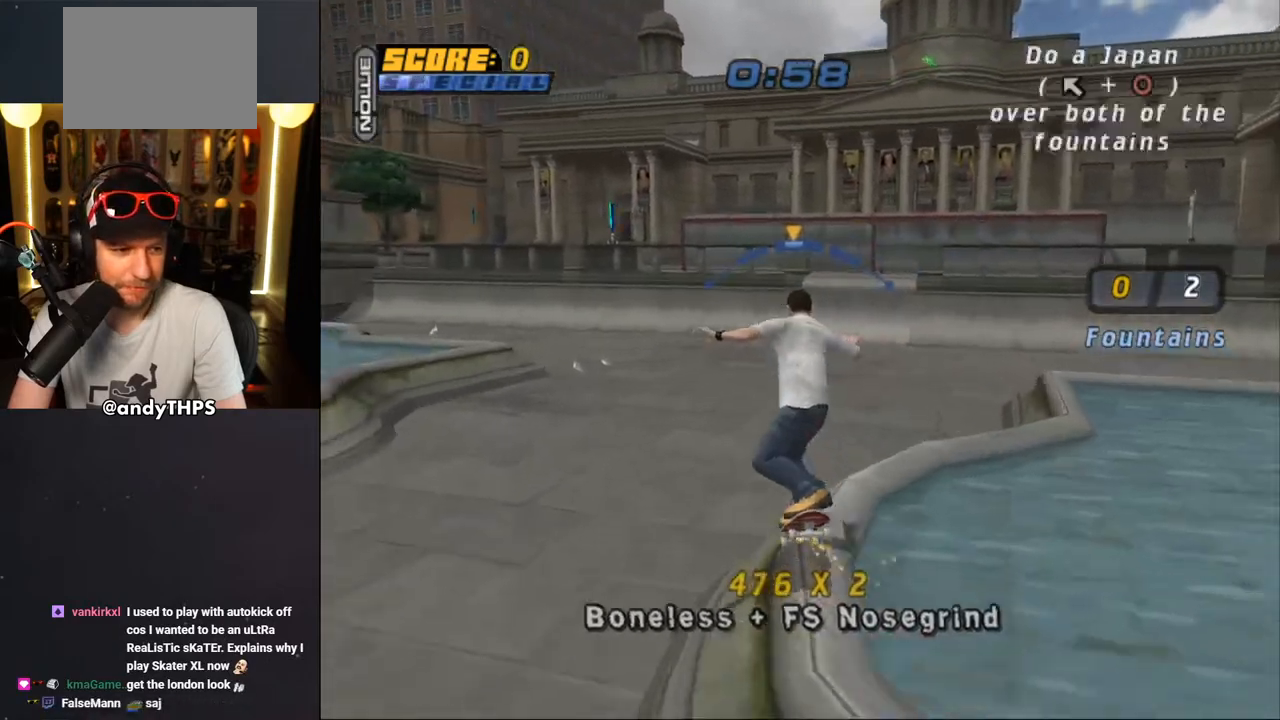
{"buttons": ["SQUARE", "DPAD_UP"], "left_stick": "center", "right_stick": "center", "events": [[17, "DPAD_RIGHT", "down"], [133, "DPAD_RIGHT", "up"], [367, "DPAD_UP", "down"], [383, "CROSS", "up"], [383, "SQUARE", "down"]]}
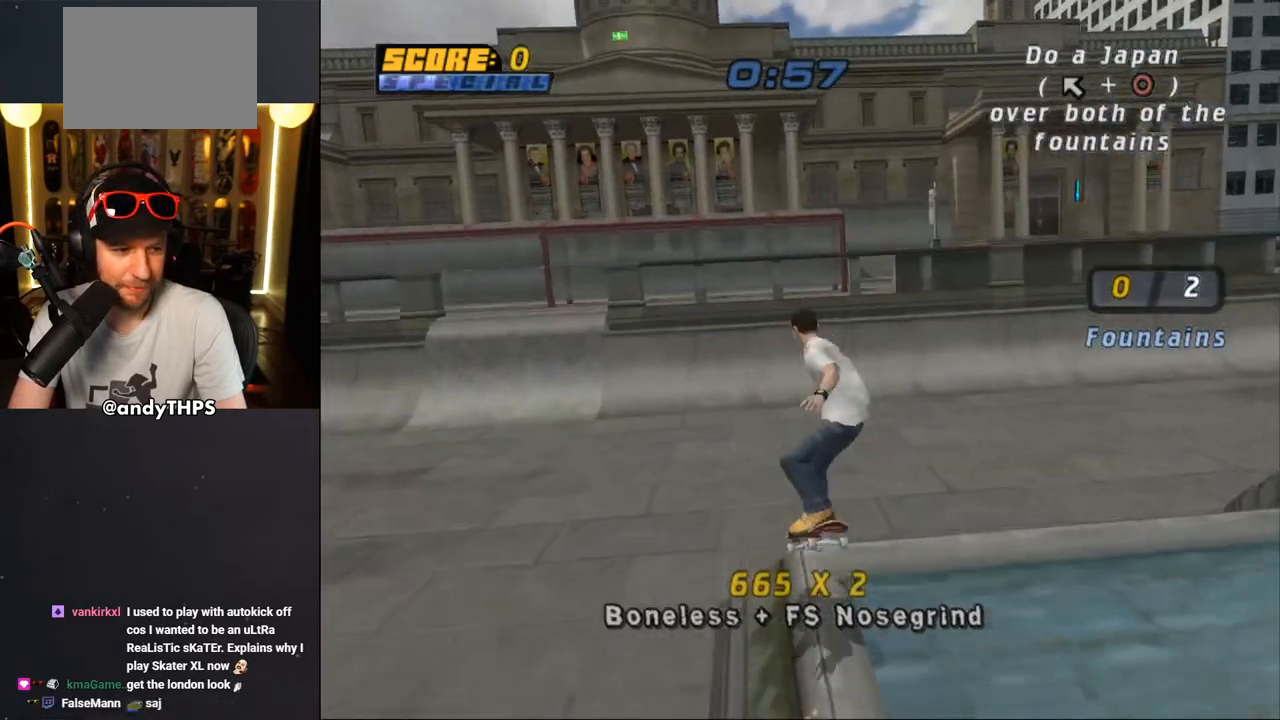
{"buttons": ["CROSS", "DPAD_UP"], "left_stick": "center", "right_stick": "center", "events": [[50, "SQUARE", "up"], [83, "CROSS", "down"], [83, "DPAD_UP", "up"], [433, "DPAD_UP", "down"]]}
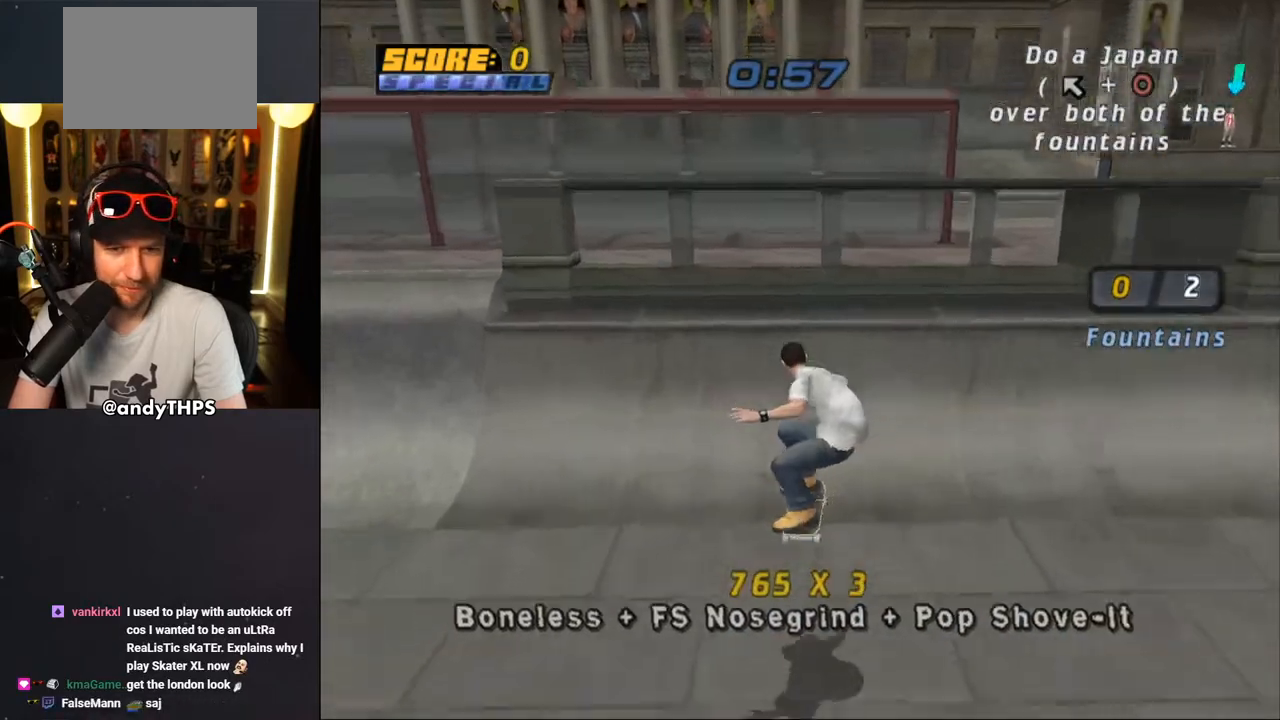
{"buttons": ["CIRCLE", "R1", "DPAD_RIGHT"], "left_stick": "center", "right_stick": "center", "events": [[50, "DPAD_UP", "up"], [100, "DPAD_UP", "down"], [183, "DPAD_UP", "up"], [233, "CROSS", "up"], [250, "DPAD_RIGHT", "down"], [300, "R1", "down"], [317, "CIRCLE", "down"], [417, "CIRCLE", "up"], [467, "CIRCLE", "down"]]}
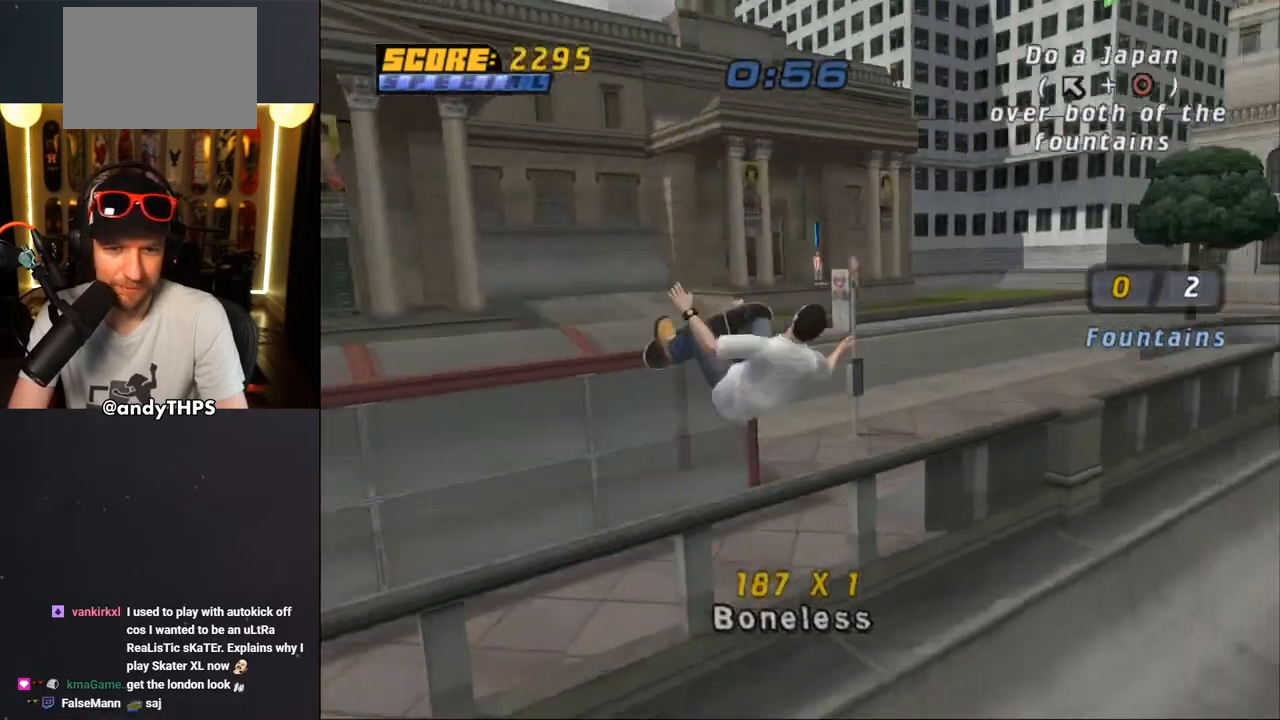
{"buttons": ["CROSS", "R1", "DPAD_RIGHT"], "left_stick": "center", "right_stick": "center", "events": [[367, "CIRCLE", "up"], [483, "CROSS", "down"]]}
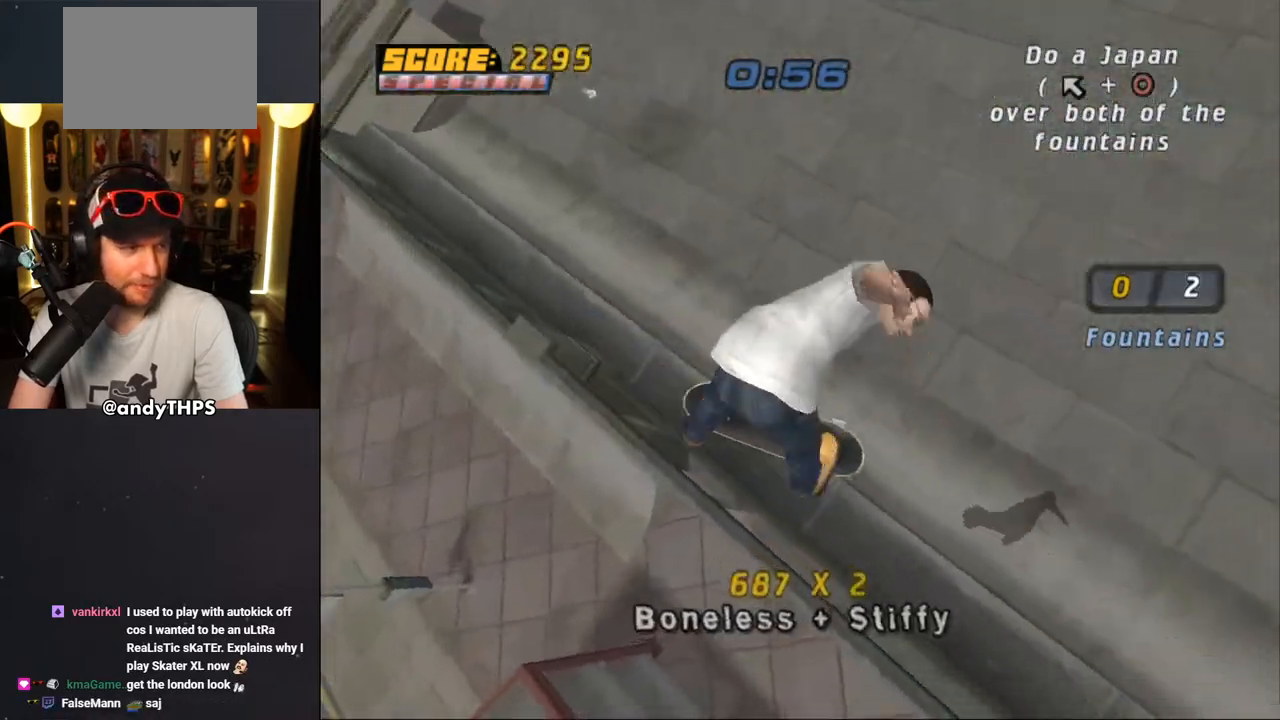
{"buttons": ["CROSS"], "left_stick": "center", "right_stick": "center", "events": [[133, "DPAD_RIGHT", "up"], [133, "R1", "up"]]}
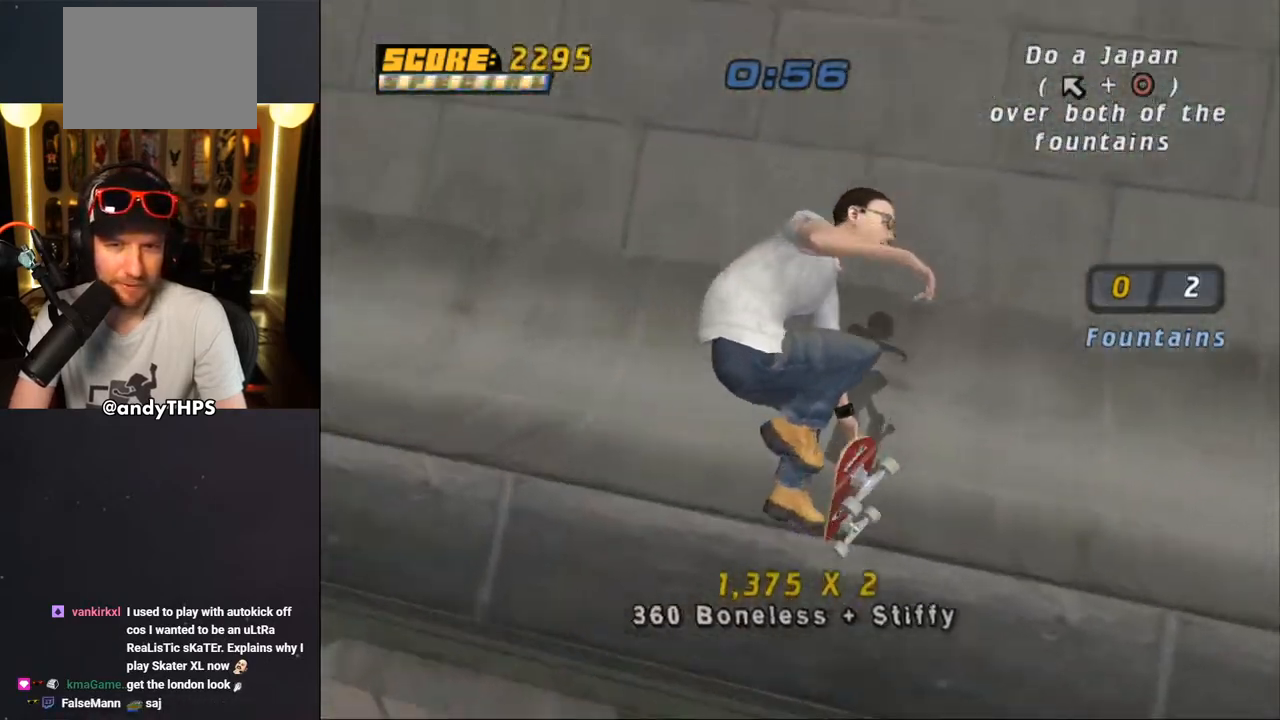
{"buttons": ["CROSS"], "left_stick": "center", "right_stick": "center", "events": [[233, "DPAD_RIGHT", "down"], [400, "DPAD_RIGHT", "up"]]}
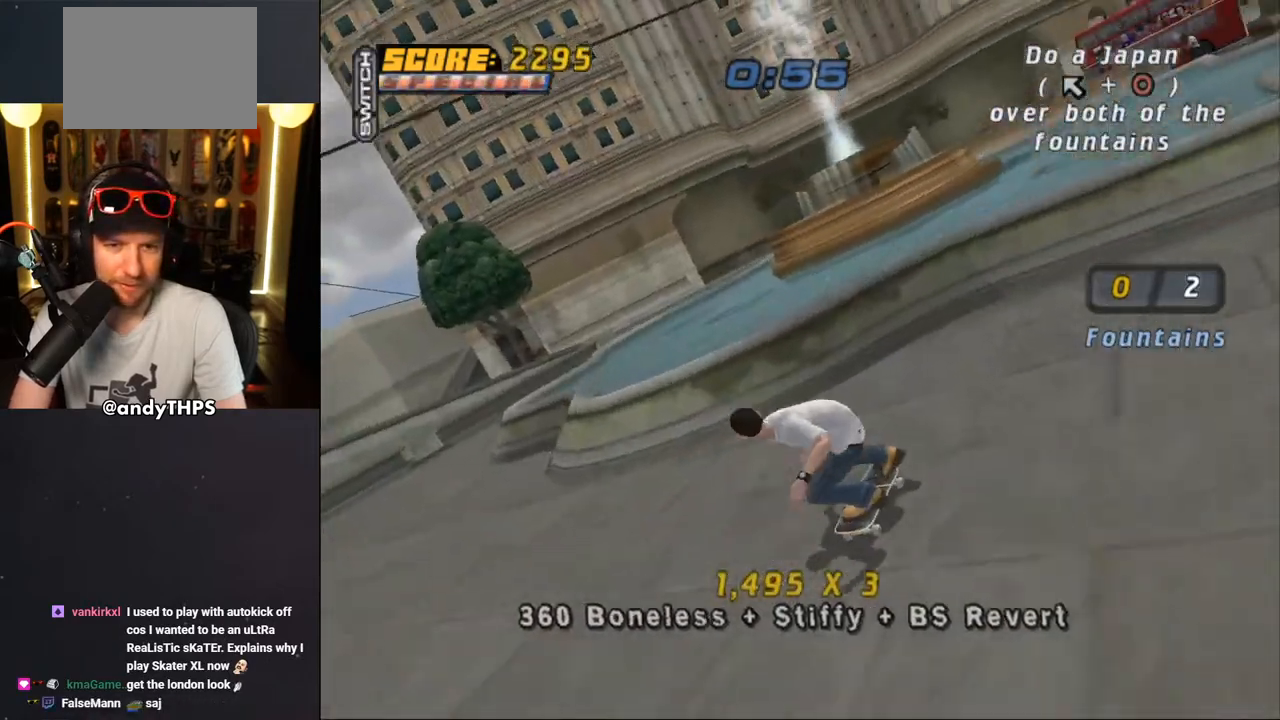
{"buttons": ["CIRCLE"], "left_stick": "center", "right_stick": "center", "events": [[33, "DPAD_RIGHT", "down"], [167, "DPAD_RIGHT", "up"], [217, "CROSS", "up"], [317, "CIRCLE", "down"], [333, "DPAD_RIGHT", "down"], [433, "DPAD_RIGHT", "up"]]}
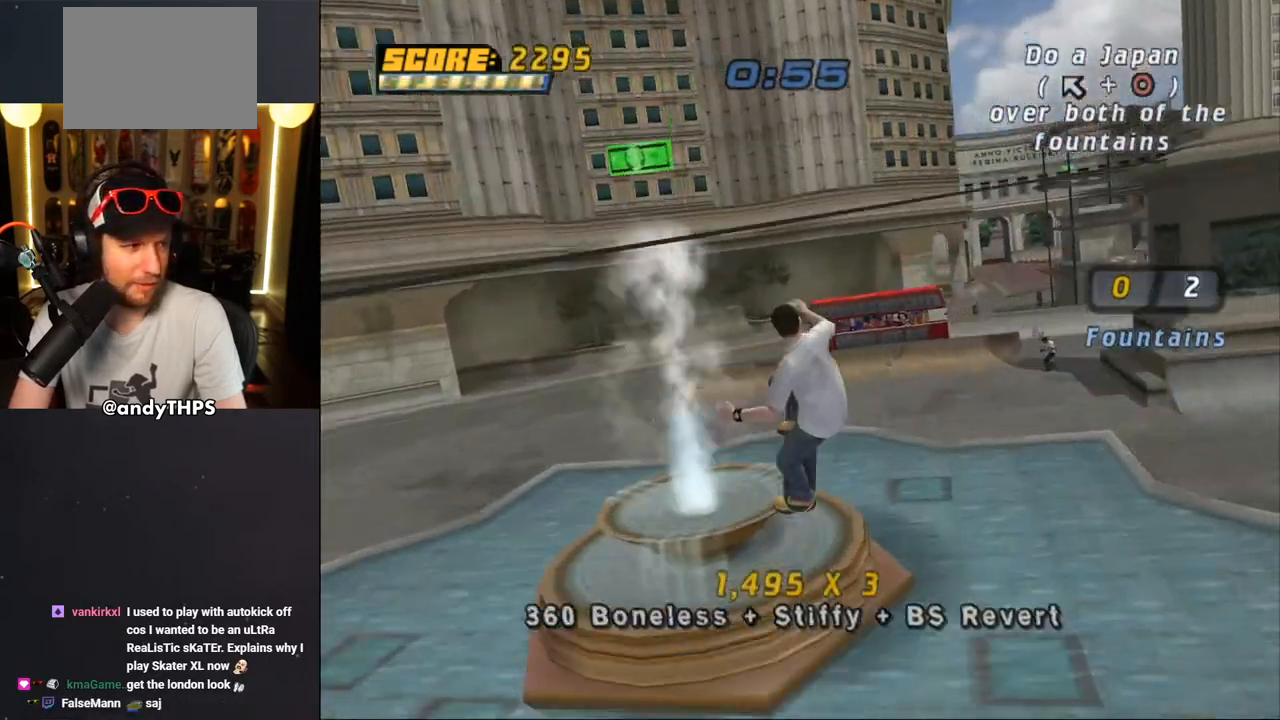
{"buttons": ["CROSS"], "left_stick": "center", "right_stick": "center", "events": [[267, "CIRCLE", "up"], [433, "CROSS", "down"]]}
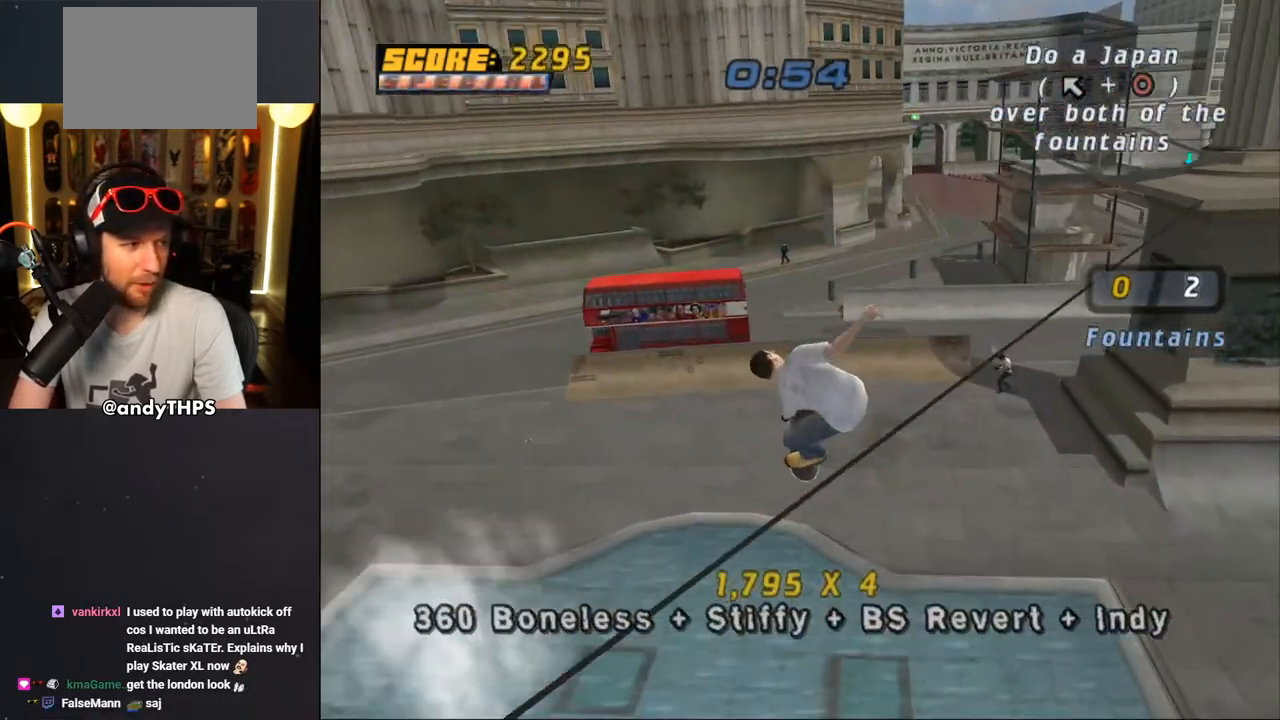
{"buttons": ["CROSS"], "left_stick": "center", "right_stick": "center", "events": []}
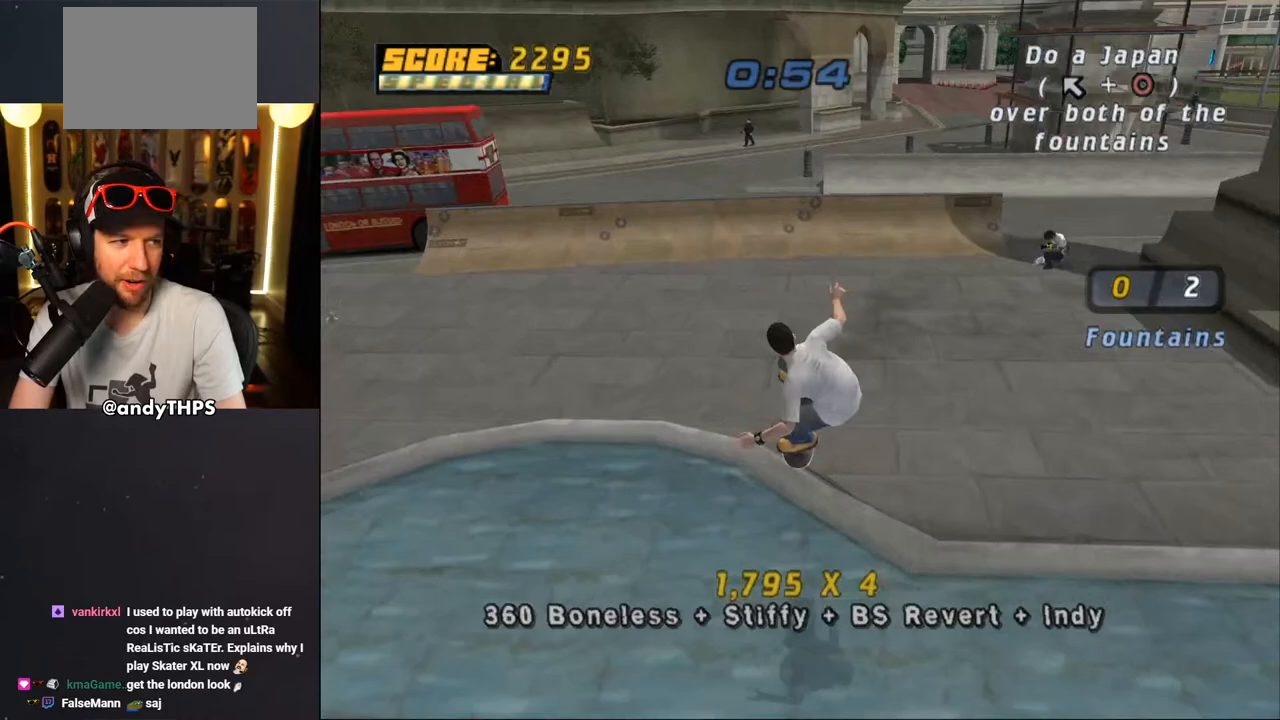
{"buttons": ["CROSS"], "left_stick": "center", "right_stick": "center", "events": []}
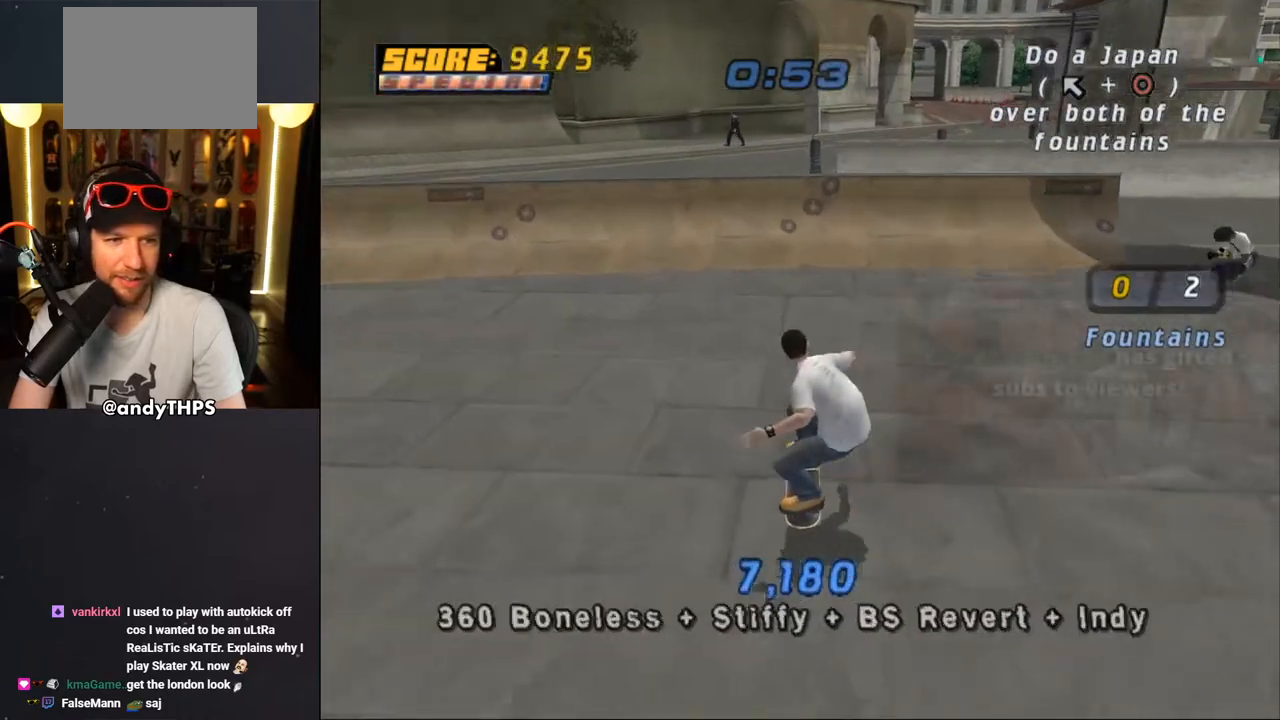
{"buttons": ["CROSS"], "left_stick": "center", "right_stick": "center", "events": [[417, "DPAD_UP", "down"], [467, "DPAD_UP", "up"]]}
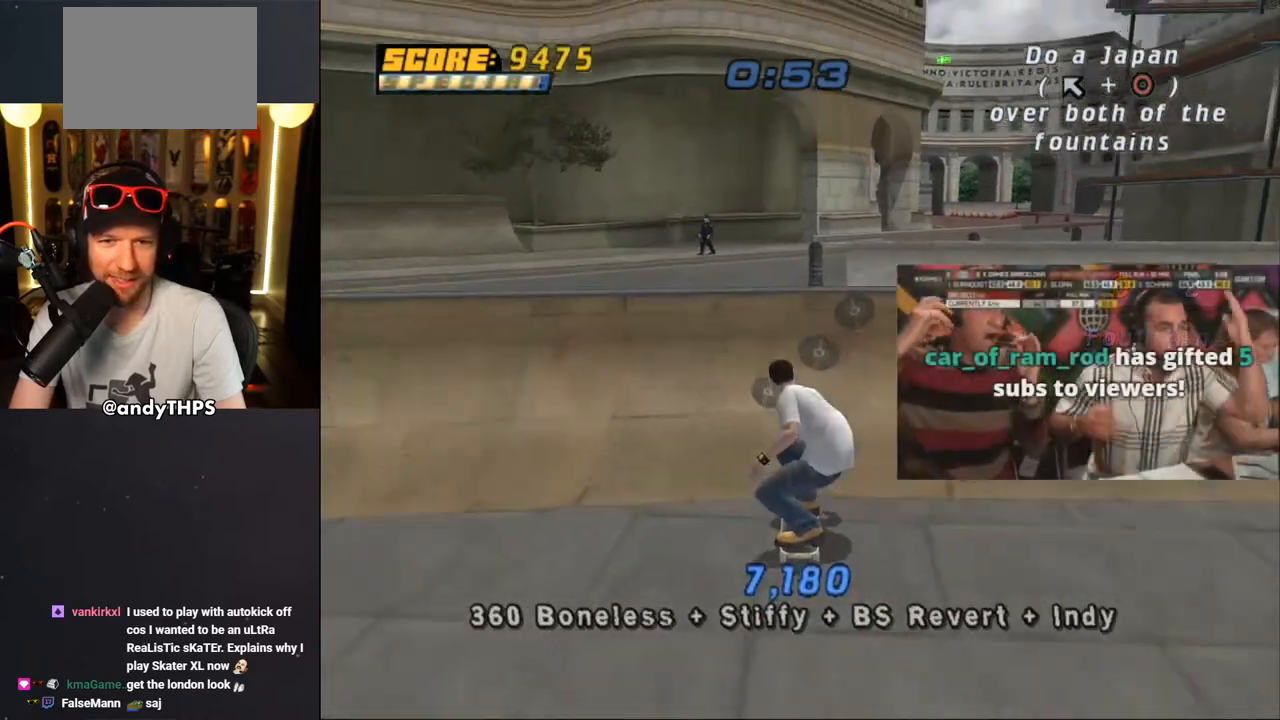
{"buttons": ["CIRCLE", "R1", "DPAD_RIGHT"], "left_stick": "center", "right_stick": "center", "events": [[50, "DPAD_RIGHT", "down"], [117, "DPAD_RIGHT", "up"], [167, "CROSS", "up"], [250, "DPAD_RIGHT", "down"], [283, "CIRCLE", "down"], [283, "R1", "down"], [367, "CIRCLE", "up"], [417, "CIRCLE", "down"]]}
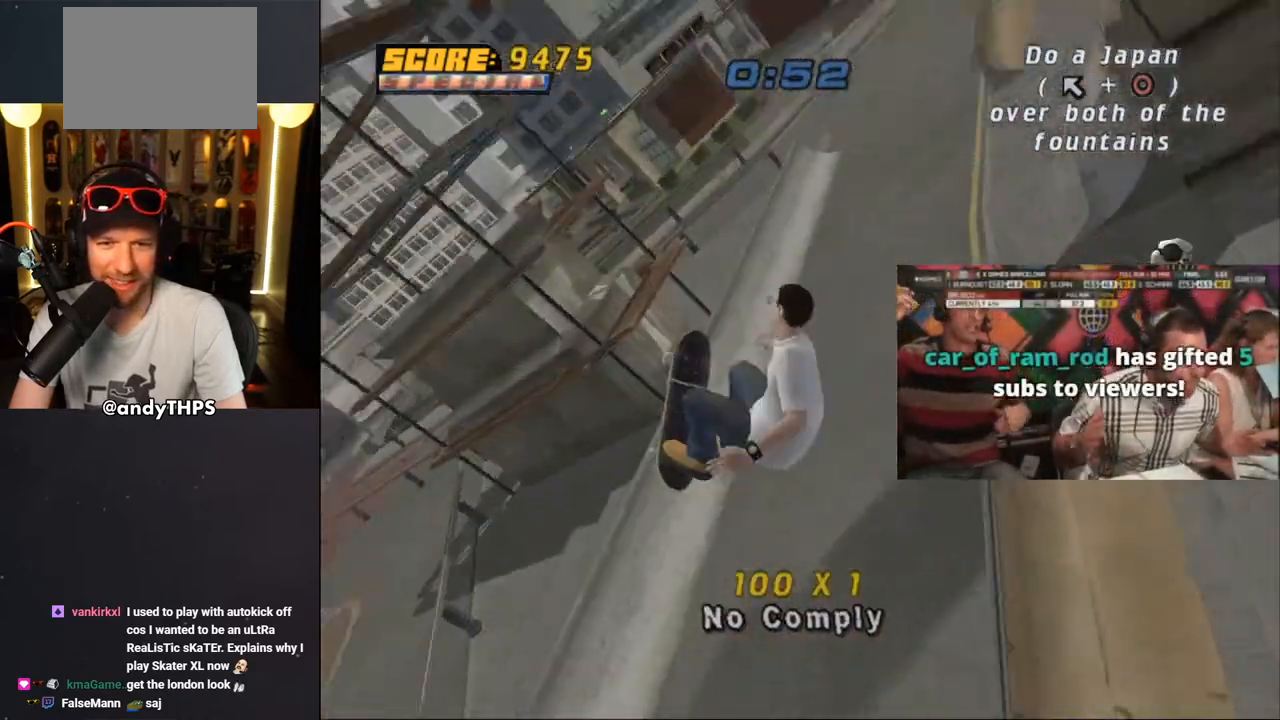
{"buttons": ["CROSS", "R1", "DPAD_RIGHT"], "left_stick": "center", "right_stick": "center", "events": [[117, "CIRCLE", "up"], [267, "CROSS", "down"]]}
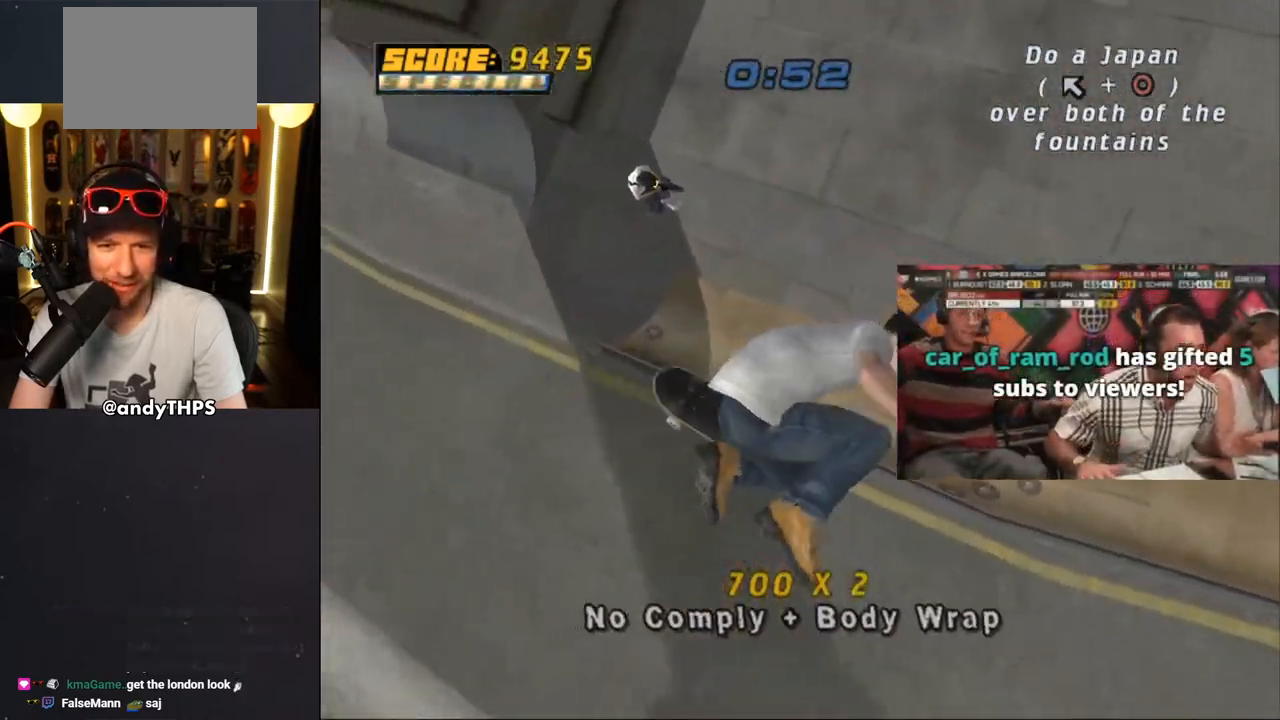
{"buttons": ["CROSS"], "left_stick": "center", "right_stick": "center", "events": [[167, "DPAD_RIGHT", "up"], [167, "R1", "up"]]}
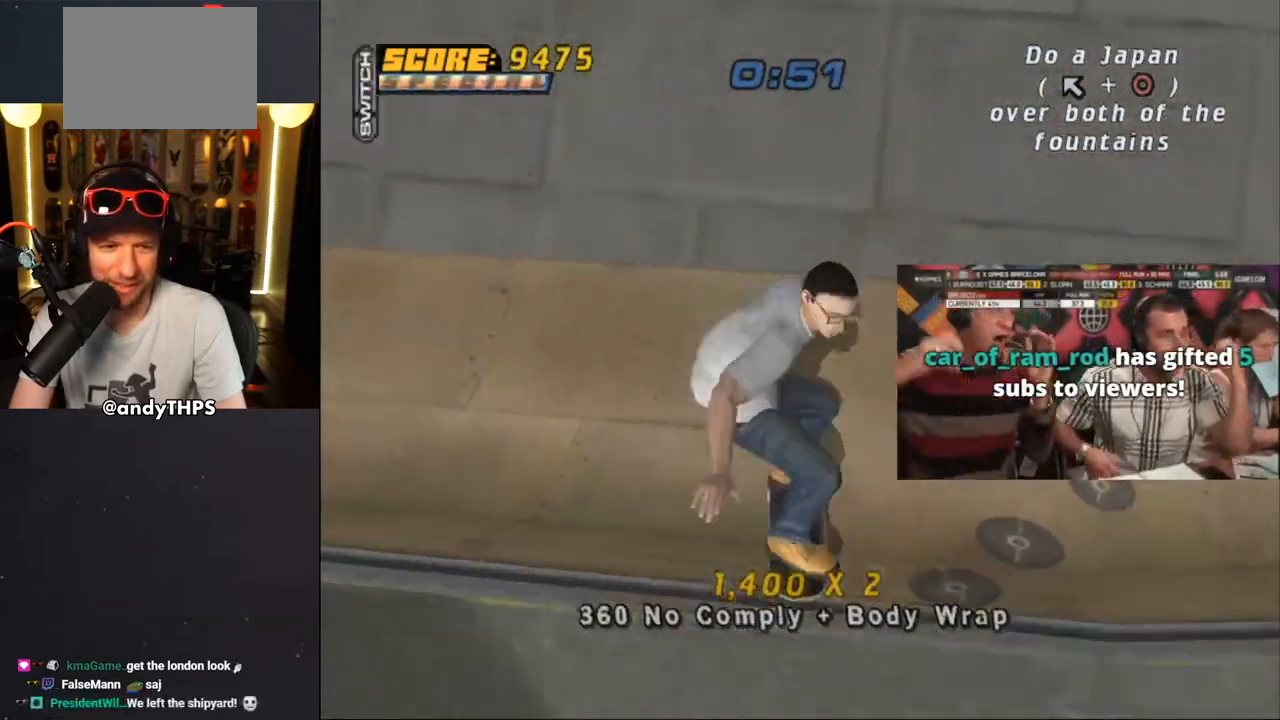
{"buttons": ["CROSS"], "left_stick": "center", "right_stick": "center", "events": [[150, "DPAD_UP", "down"], [167, "DPAD_LEFT", "down"], [383, "DPAD_LEFT", "up"], [400, "DPAD_UP", "up"]]}
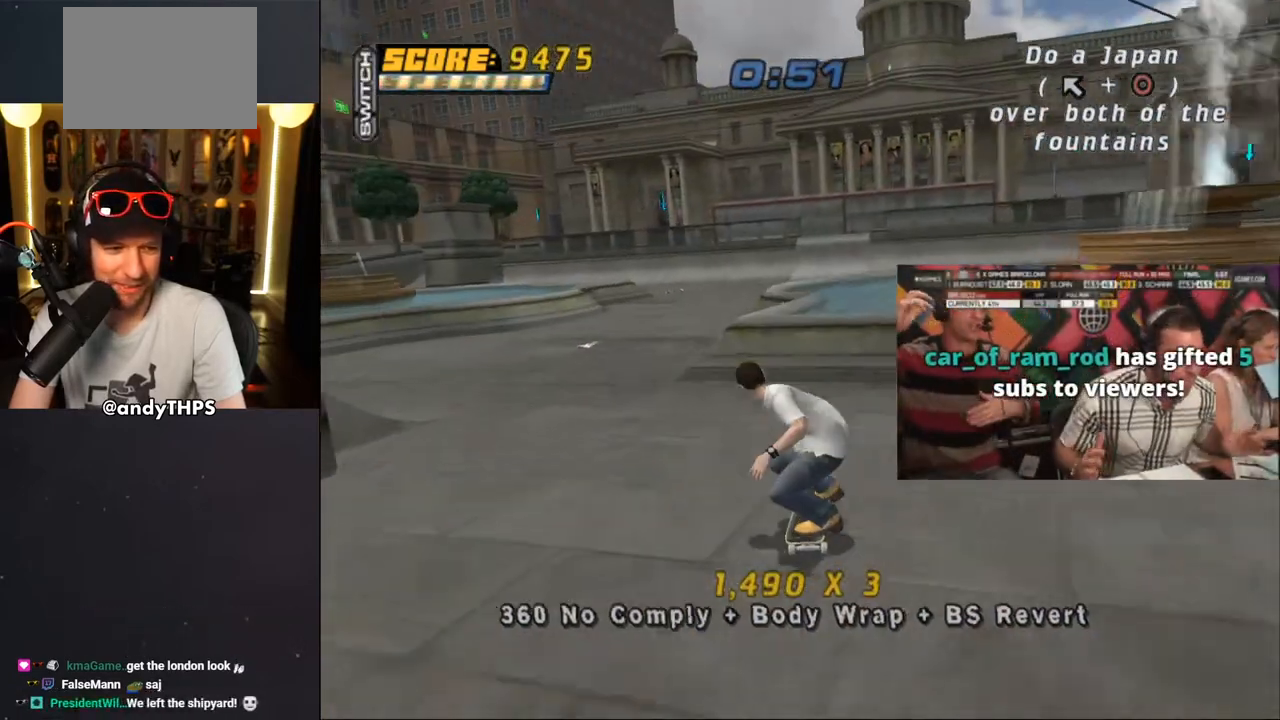
{"buttons": ["CIRCLE"], "left_stick": "center", "right_stick": "center", "events": [[50, "DPAD_RIGHT", "down"], [83, "DPAD_DOWN", "down"], [183, "DPAD_DOWN", "up"], [250, "DPAD_RIGHT", "up"], [350, "CROSS", "up"], [367, "DPAD_RIGHT", "down"], [433, "CIRCLE", "down"], [467, "DPAD_RIGHT", "up"]]}
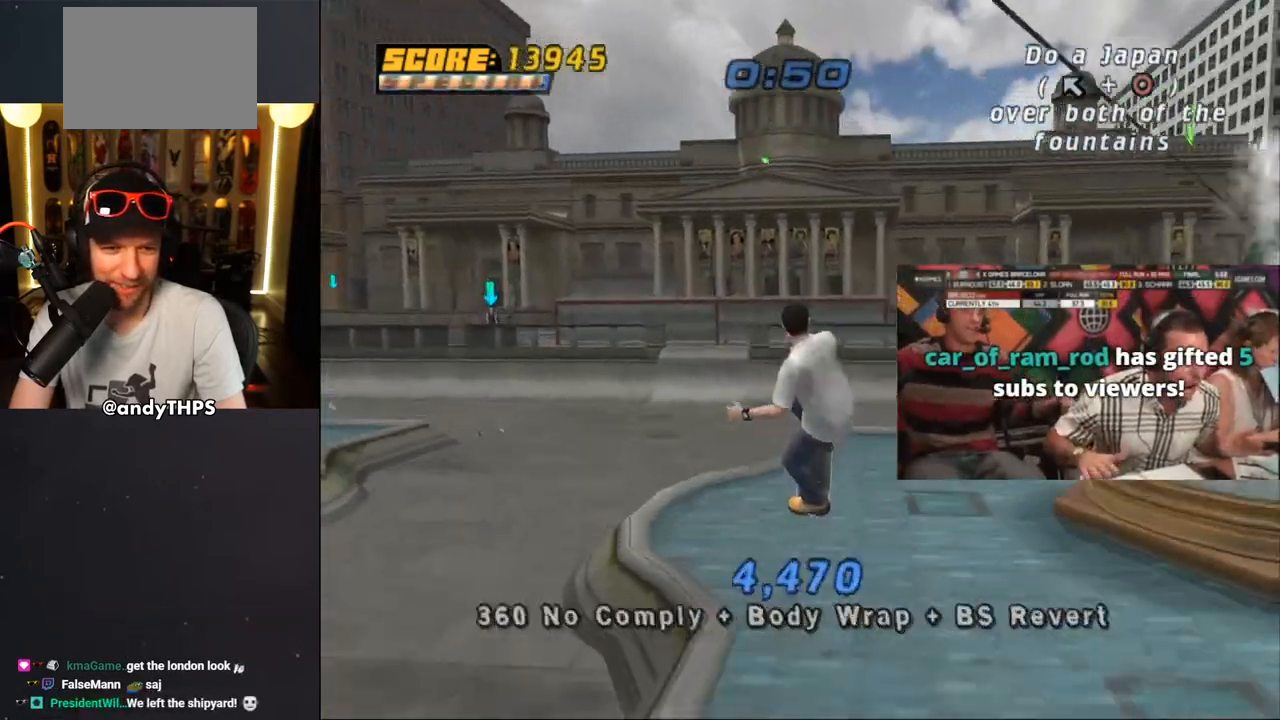
{"buttons": ["CIRCLE"], "left_stick": "center", "right_stick": "center", "events": []}
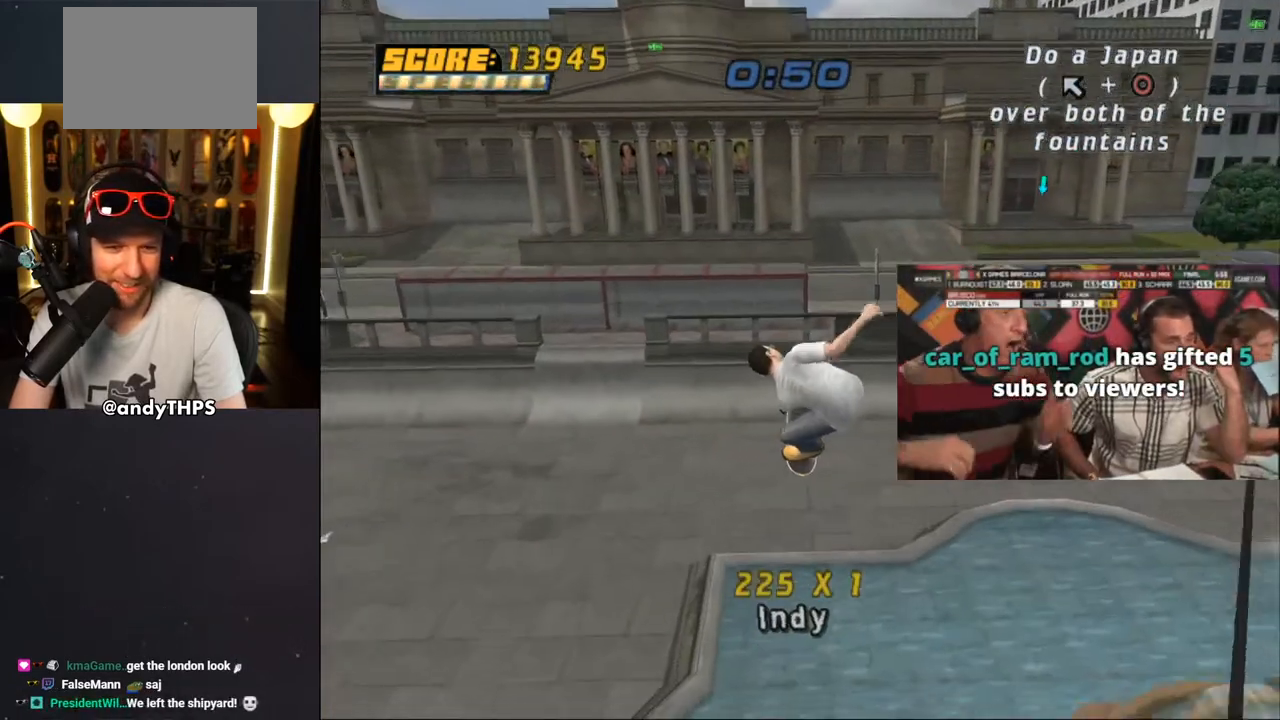
{"buttons": [], "left_stick": "center", "right_stick": "center", "events": [[433, "CIRCLE", "up"]]}
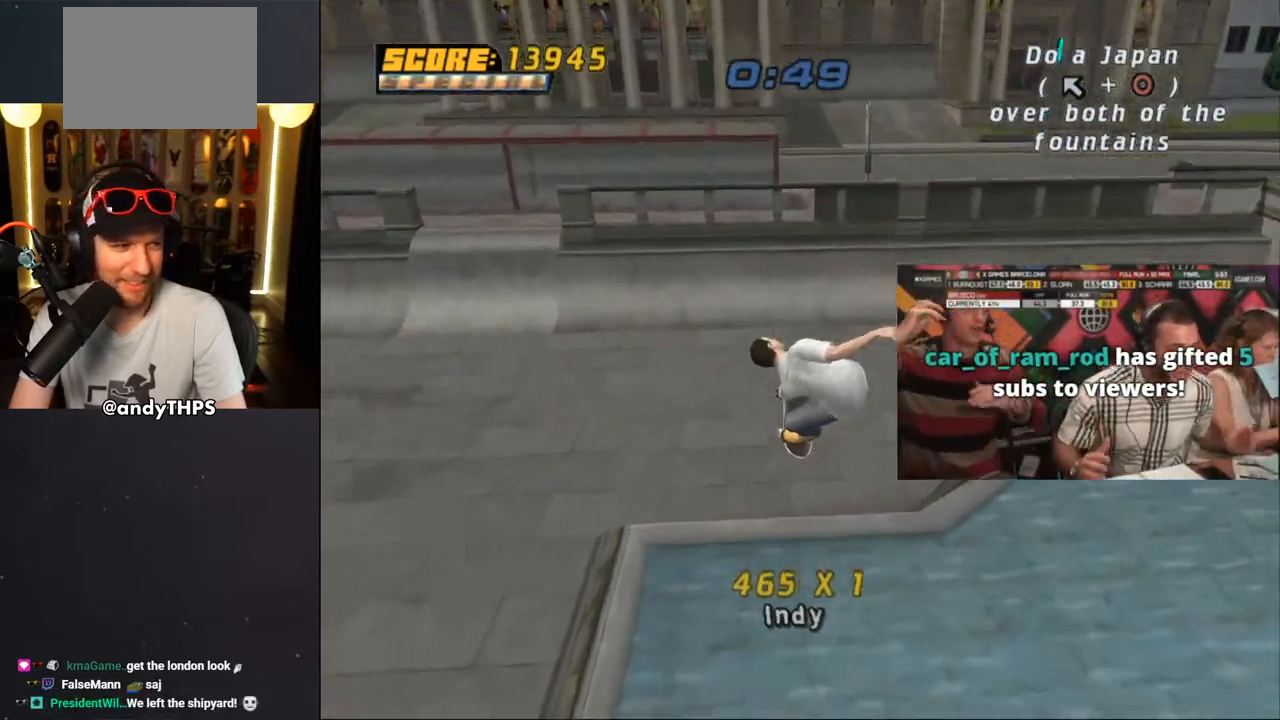
{"buttons": ["CROSS", "DPAD_UP"], "left_stick": "center", "right_stick": "center", "events": [[100, "CROSS", "down"], [300, "DPAD_UP", "down"], [400, "DPAD_UP", "up"], [500, "DPAD_UP", "down"]]}